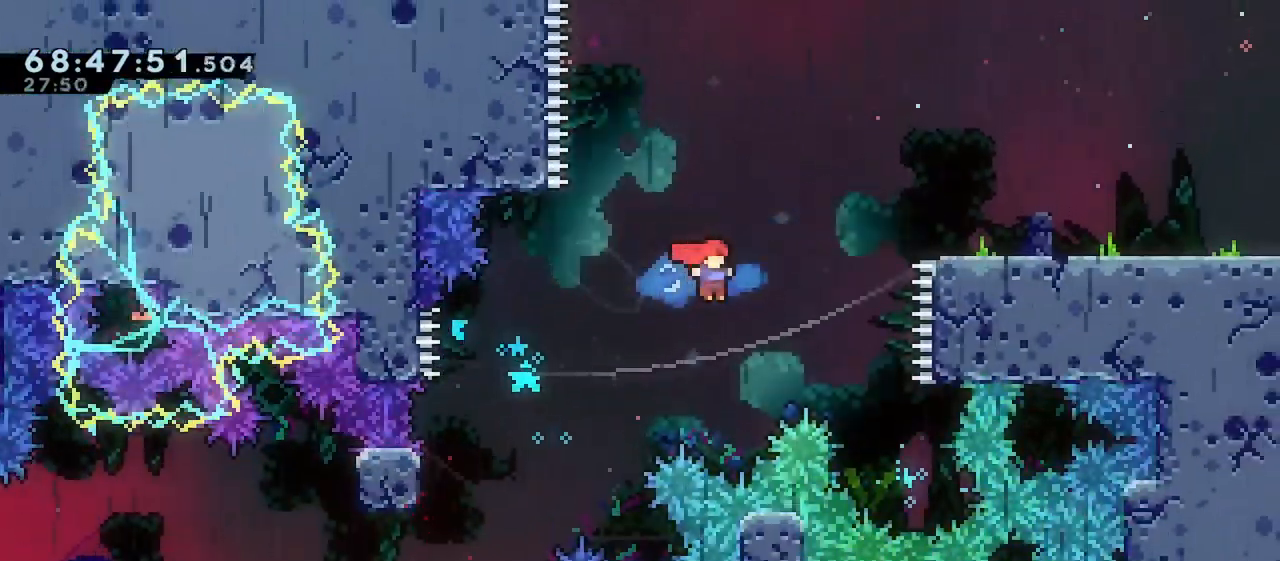
Gameplay with keyboard; each line is a JSON object with the keys held at the frame after it. "events" lists presses ("down") and releases ("up") of "dash", "demo", "down", "grab", "jump", "jump2", "left", "right" and "up" between this image and that frame as [ms after this image, input, new state], when the widget could be followed in between. No other keys are recorded. Mouse input is not recorded. Key names are as the overlay labels them; some are game actions (e.g. jump) rather than physical keys.
{"keys": ["right", "up"], "events": [[67, "jump", "up"], [100, "dash", "down"], [367, "dash", "up"]]}
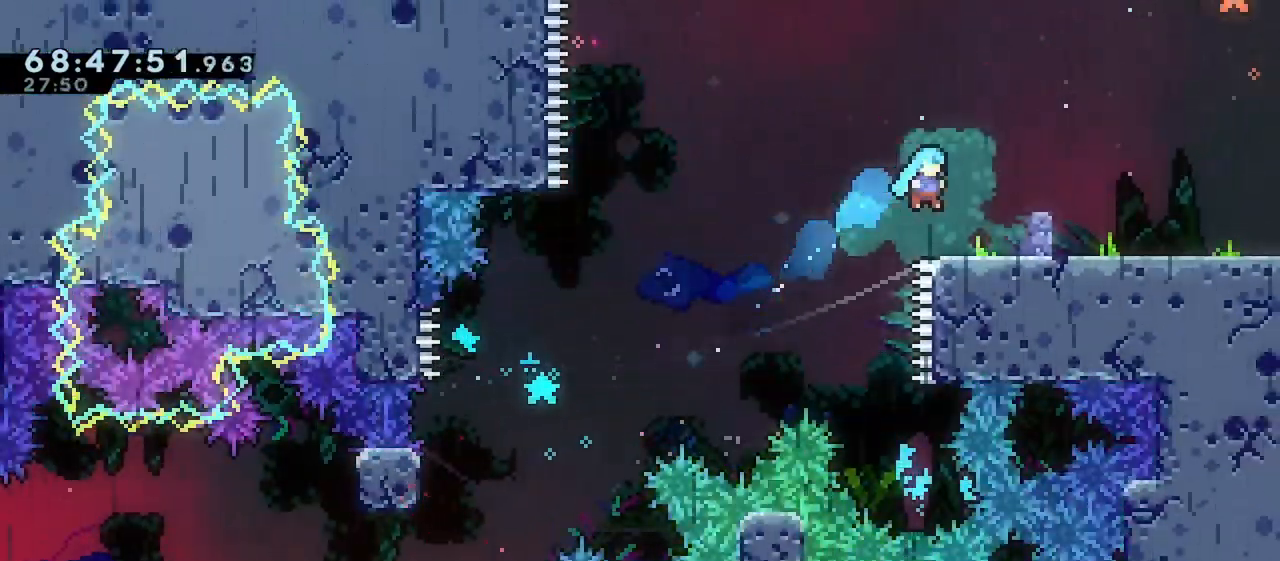
{"keys": ["right"], "events": [[33, "up", "up"], [167, "down", "down"], [200, "dash", "down"], [233, "jump", "down"], [317, "dash", "up"], [350, "down", "up"], [350, "jump", "up"]]}
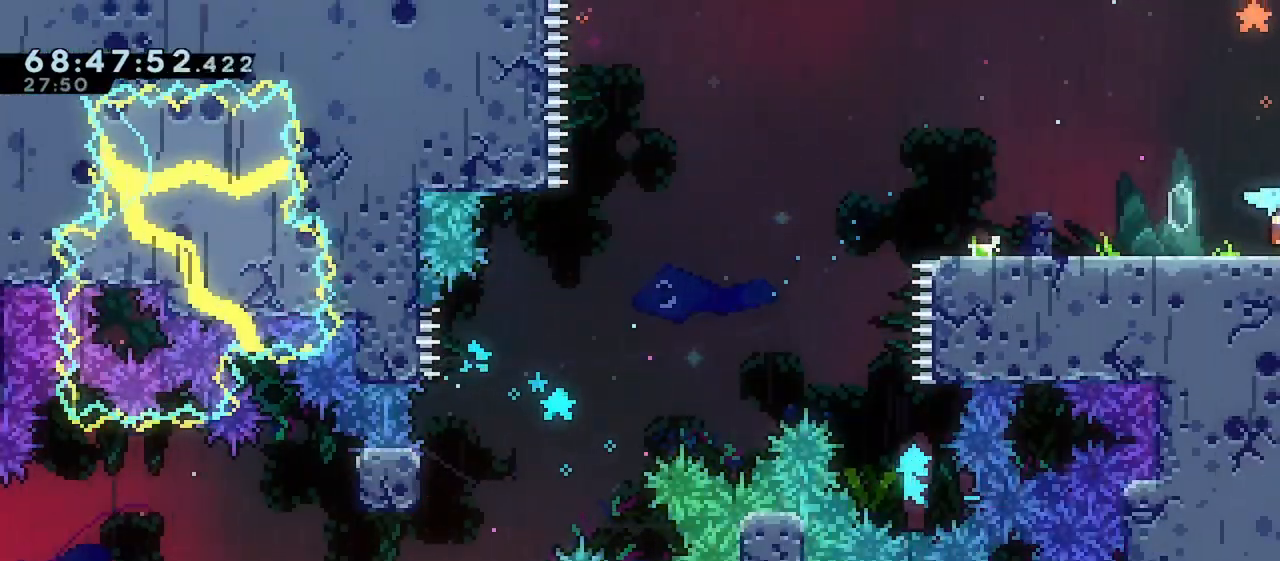
{"keys": ["right"], "events": []}
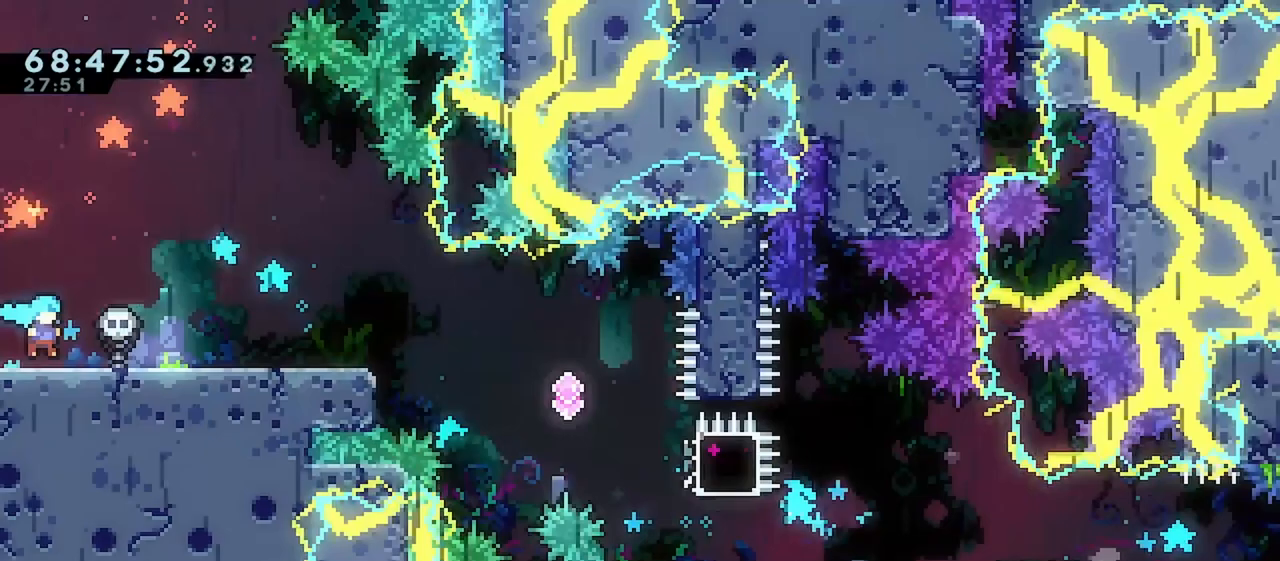
{"keys": ["down"], "events": [[333, "right", "up"], [433, "down", "down"]]}
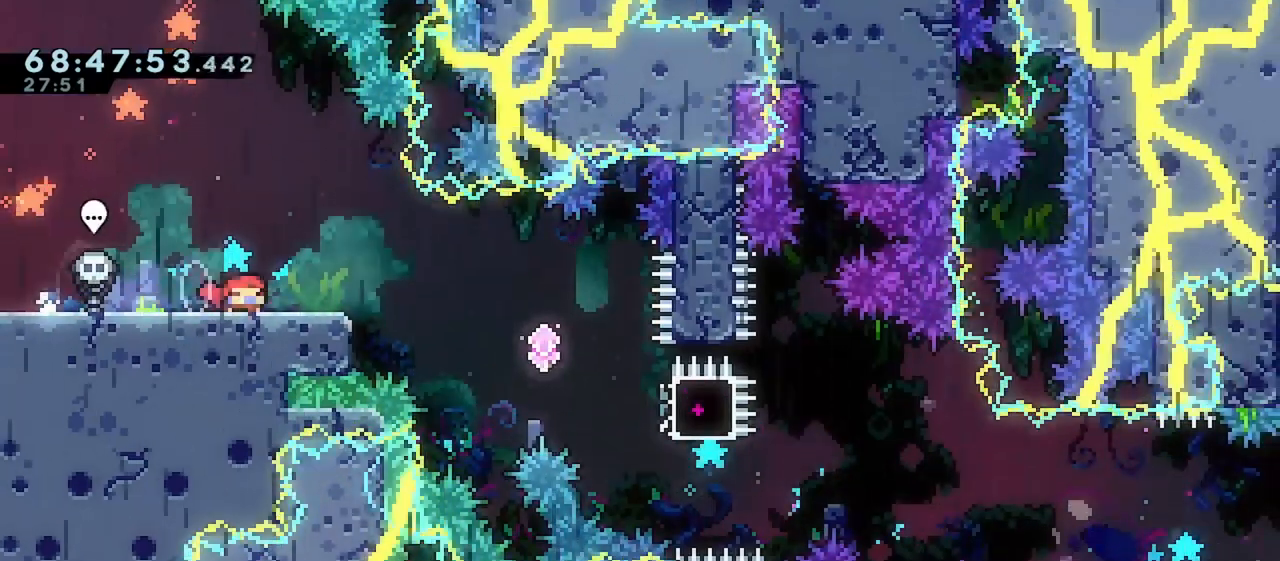
{"keys": [], "events": [[33, "down", "up"], [83, "down", "down"], [183, "down", "up"], [217, "down", "down"], [317, "down", "up"], [367, "down", "down"], [450, "down", "up"]]}
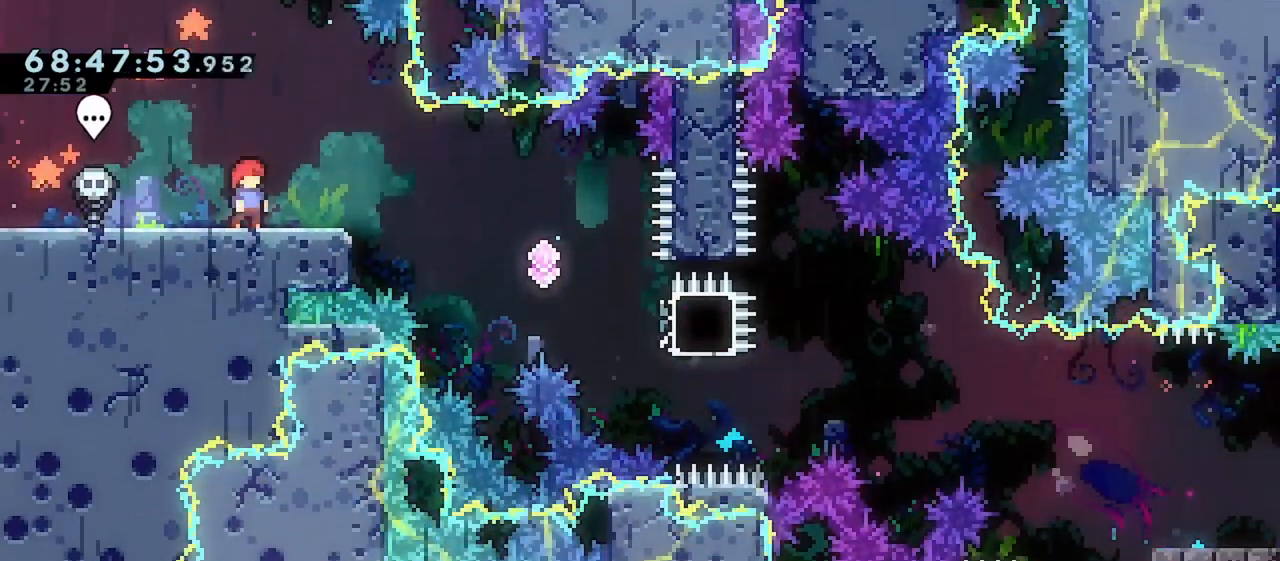
{"keys": [], "events": [[33, "down", "down"], [100, "down", "up"], [183, "down", "down"], [250, "down", "up"]]}
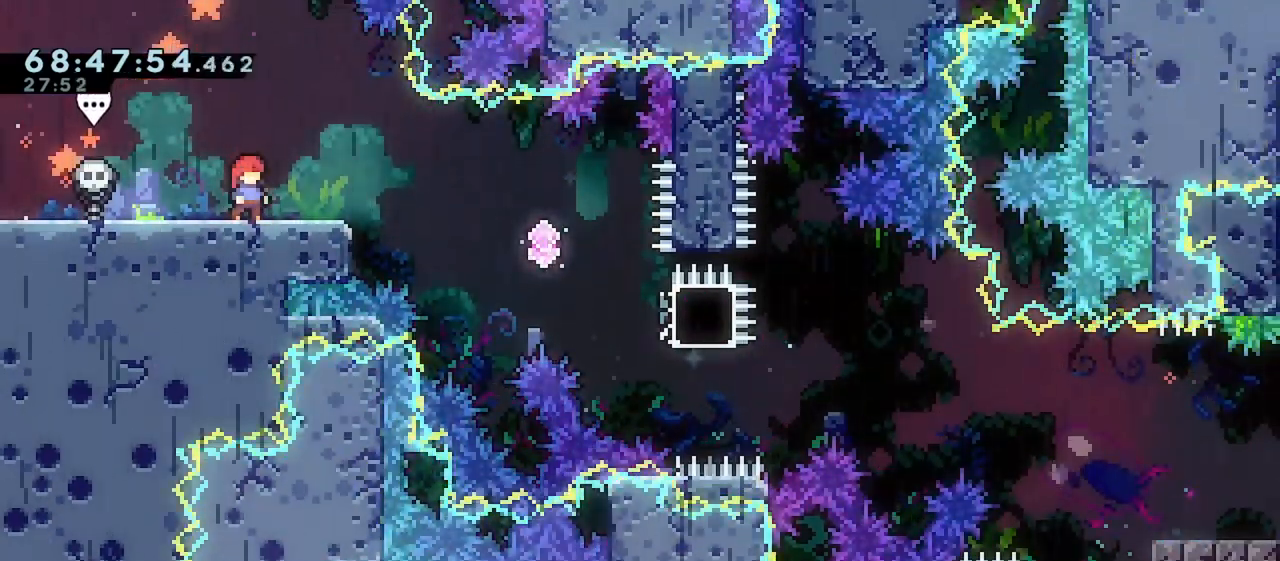
{"keys": [], "events": []}
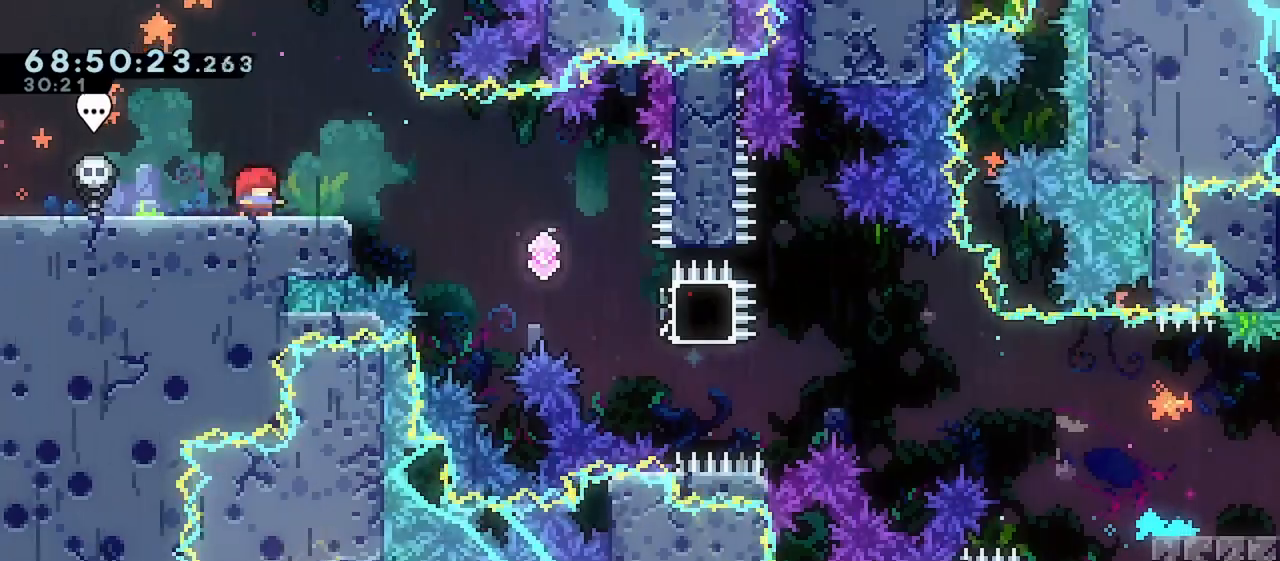
{"keys": ["dash", "down", "right"], "events": [[17, "down", "down"], [17, "right", "down"], [117, "dash", "down"], [233, "dash", "up"], [317, "jump", "down"], [350, "dash", "down"], [483, "jump", "up"]]}
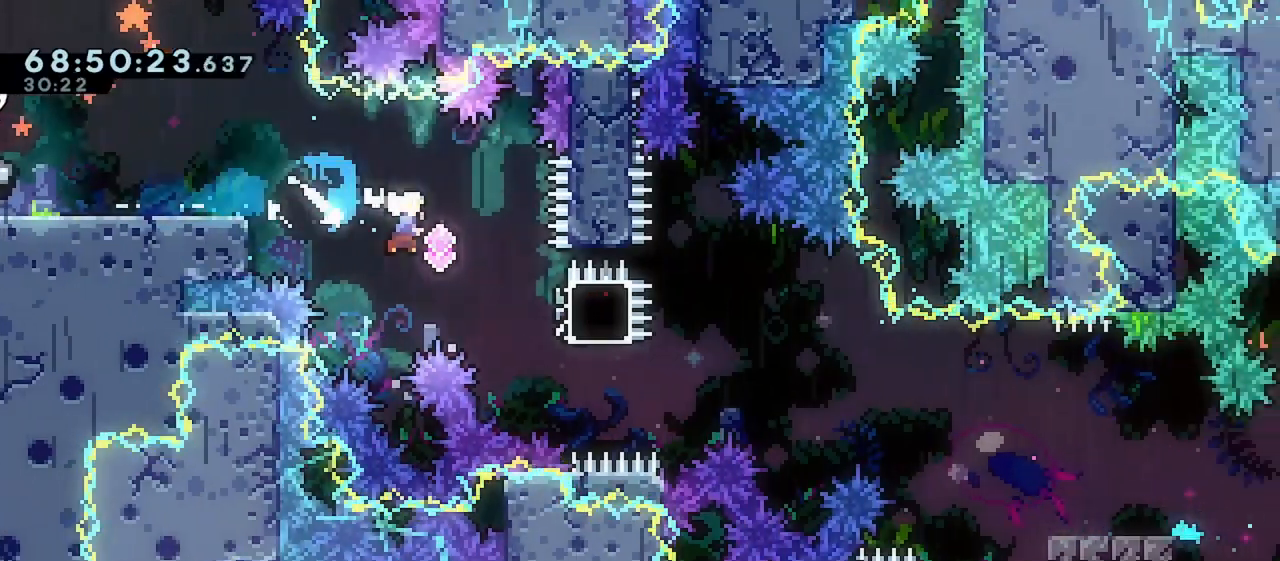
{"keys": ["down", "right"], "events": [[100, "dash", "up"], [317, "dash", "down"], [350, "jump", "down"], [500, "dash", "up"], [500, "jump", "up"]]}
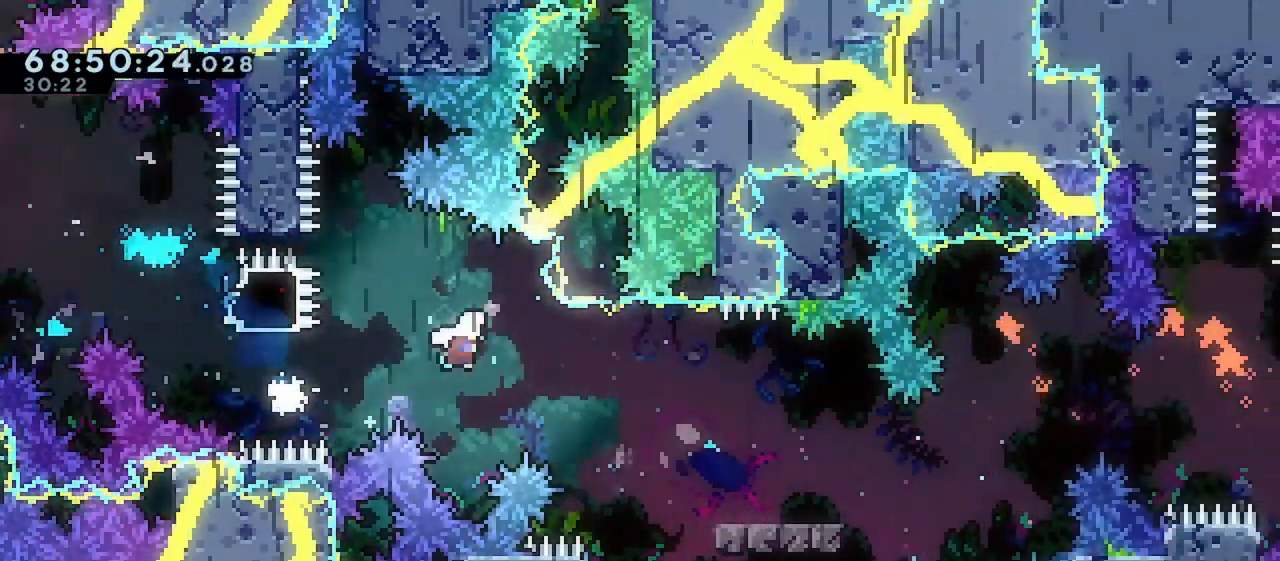
{"keys": ["jump", "right"], "events": [[83, "dash", "down"], [300, "dash", "up"], [317, "down", "up"], [433, "jump", "down"]]}
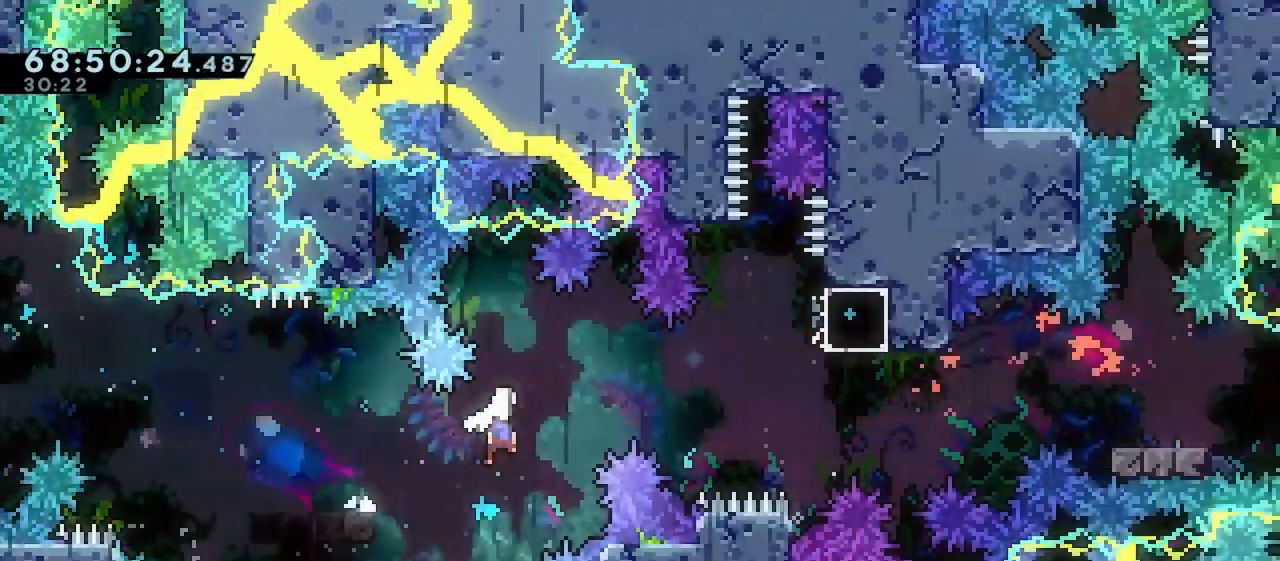
{"keys": ["dash", "left", "up"], "events": [[350, "right", "up"], [367, "jump", "up"], [400, "left", "down"], [400, "up", "down"], [433, "dash", "down"]]}
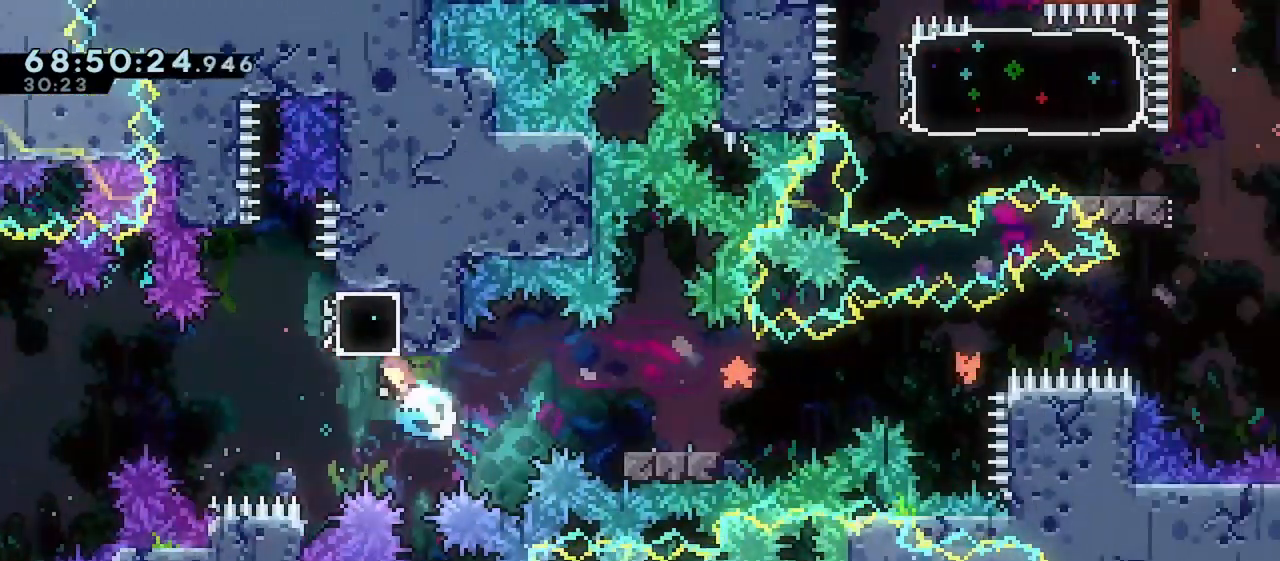
{"keys": ["down", "right"], "events": [[100, "dash", "up"], [100, "up", "up"], [150, "left", "up"], [183, "down", "down"], [183, "right", "down"], [233, "dash", "down"], [433, "dash", "up"]]}
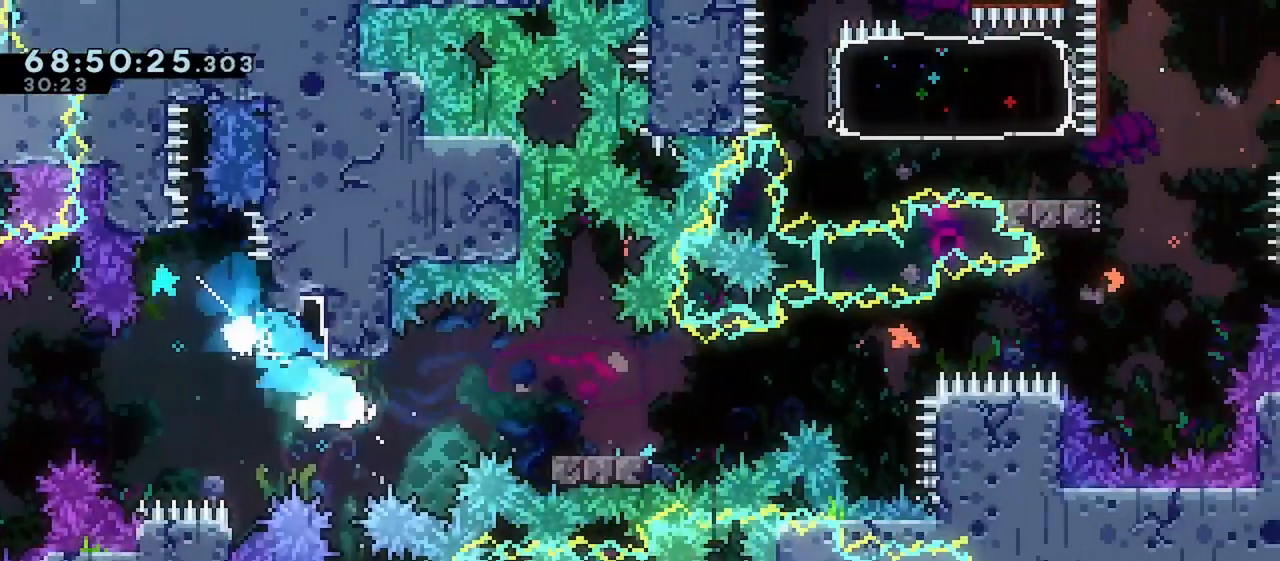
{"keys": ["jump", "right"], "events": [[50, "dash", "down"], [67, "jump", "down"], [183, "dash", "up"], [183, "down", "up"], [183, "jump", "up"], [350, "jump", "down"]]}
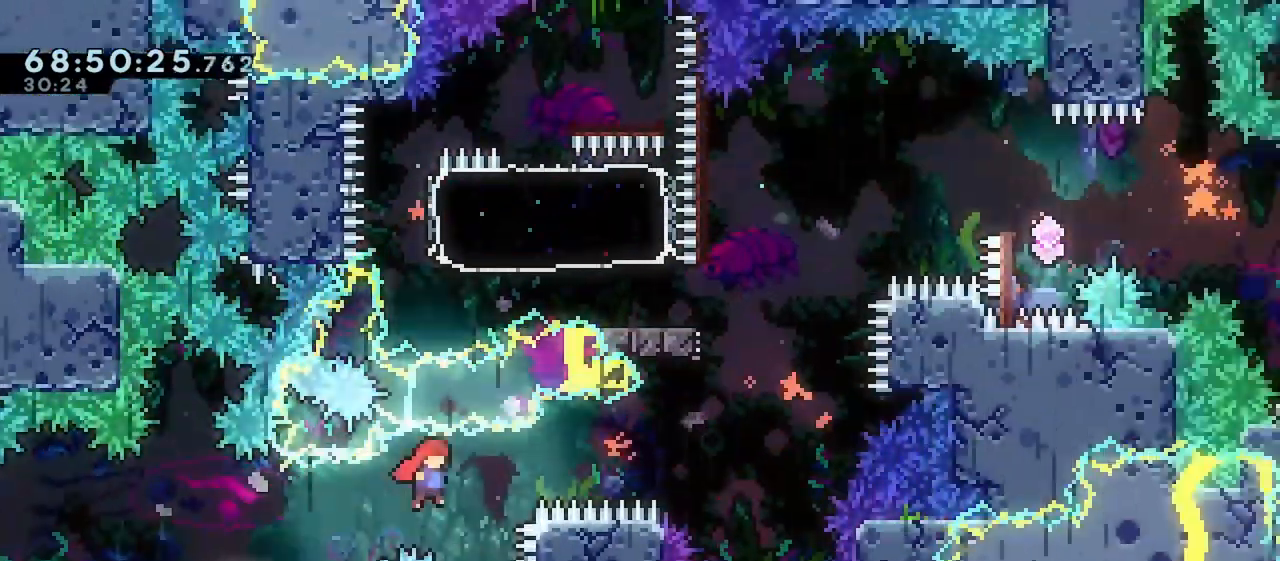
{"keys": ["dash", "up"], "events": [[300, "jump", "up"], [300, "right", "up"], [300, "up", "down"], [367, "dash", "down"]]}
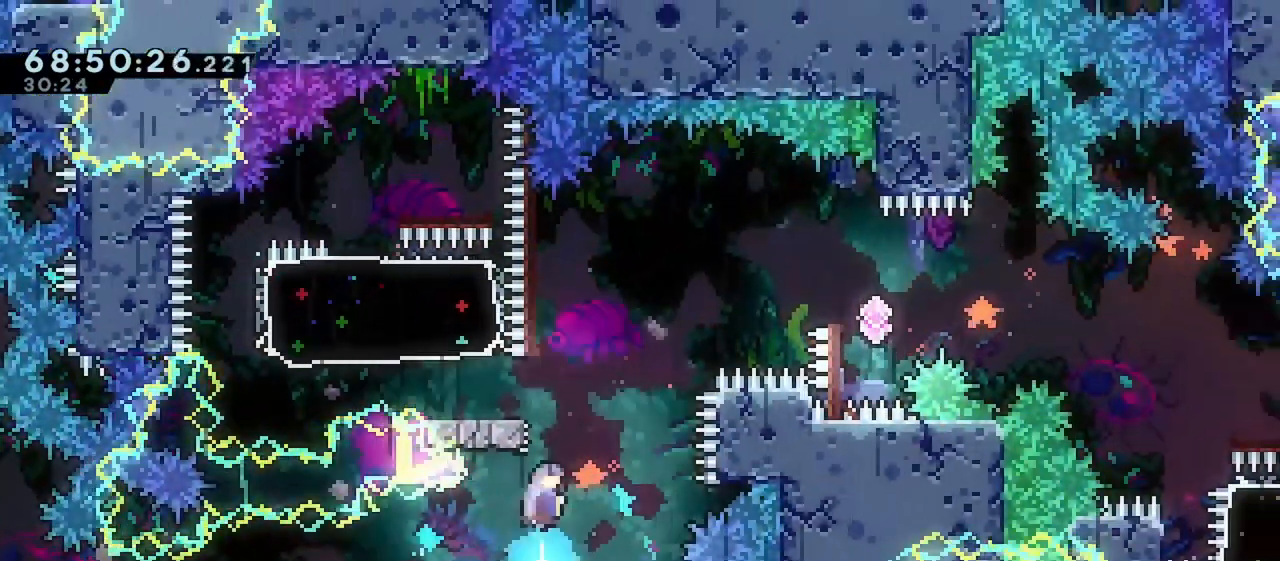
{"keys": ["jump", "right"], "events": [[17, "dash", "up"], [50, "right", "down"], [100, "up", "up"], [150, "jump", "down"]]}
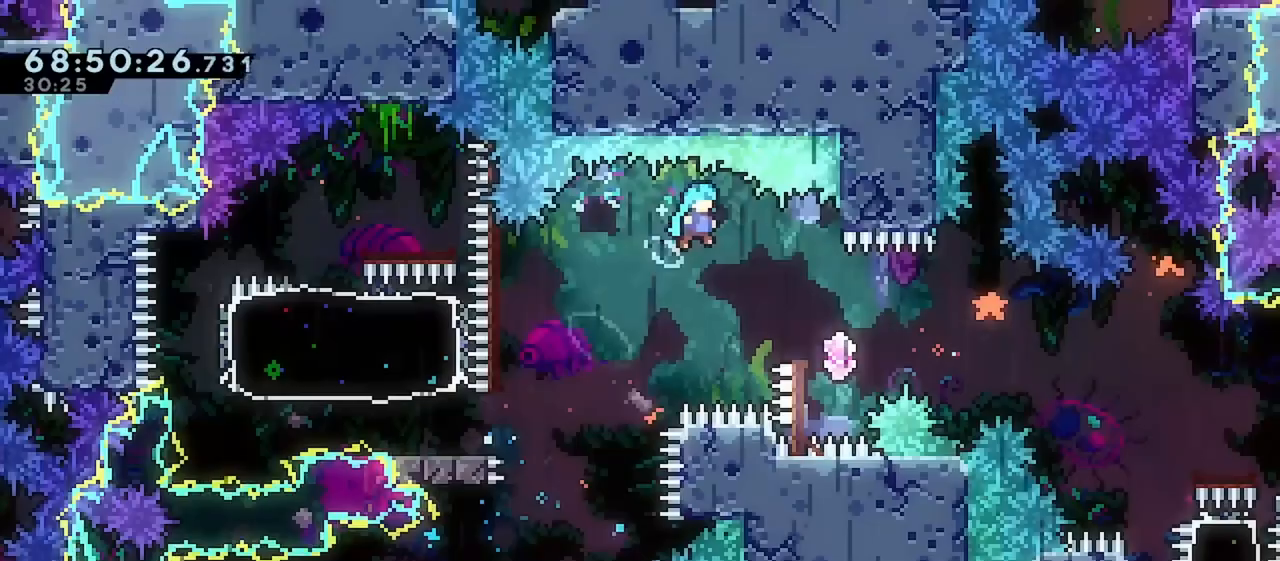
{"keys": ["left", "up"], "events": [[350, "right", "up"], [367, "jump", "up"], [433, "left", "down"], [433, "up", "down"]]}
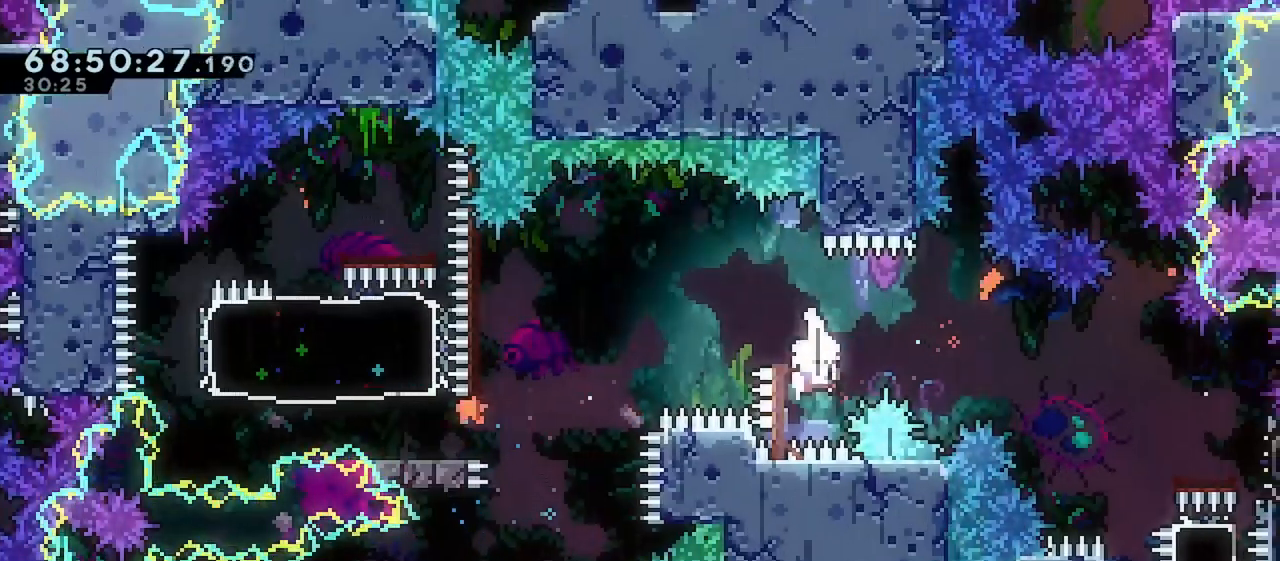
{"keys": ["left"], "events": [[17, "dash", "down"], [183, "dash", "up"], [217, "up", "up"]]}
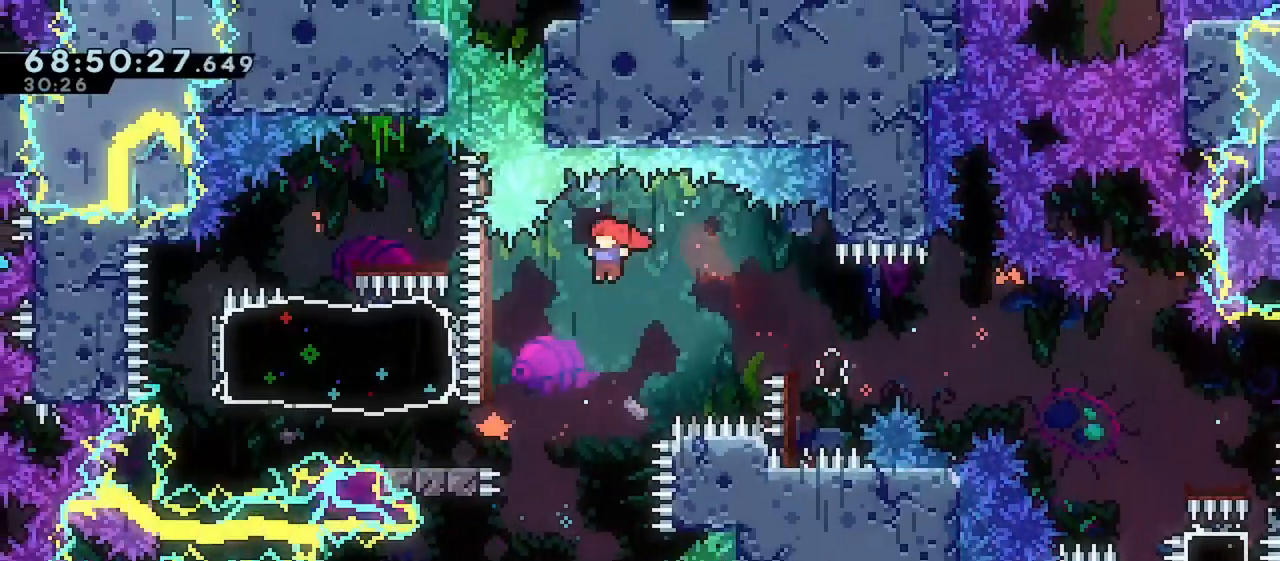
{"keys": ["left"], "events": [[233, "dash", "down"], [433, "dash", "up"]]}
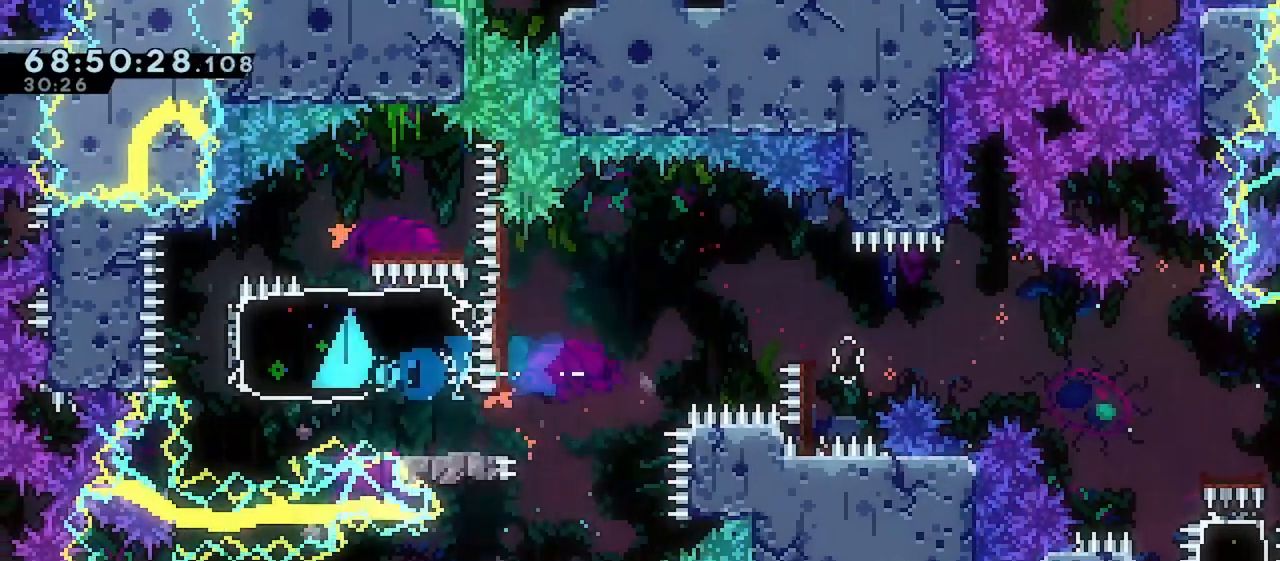
{"keys": ["right"], "events": [[50, "left", "up"], [150, "right", "down"], [150, "up", "down"], [183, "dash", "down"], [400, "dash", "up"], [467, "up", "up"]]}
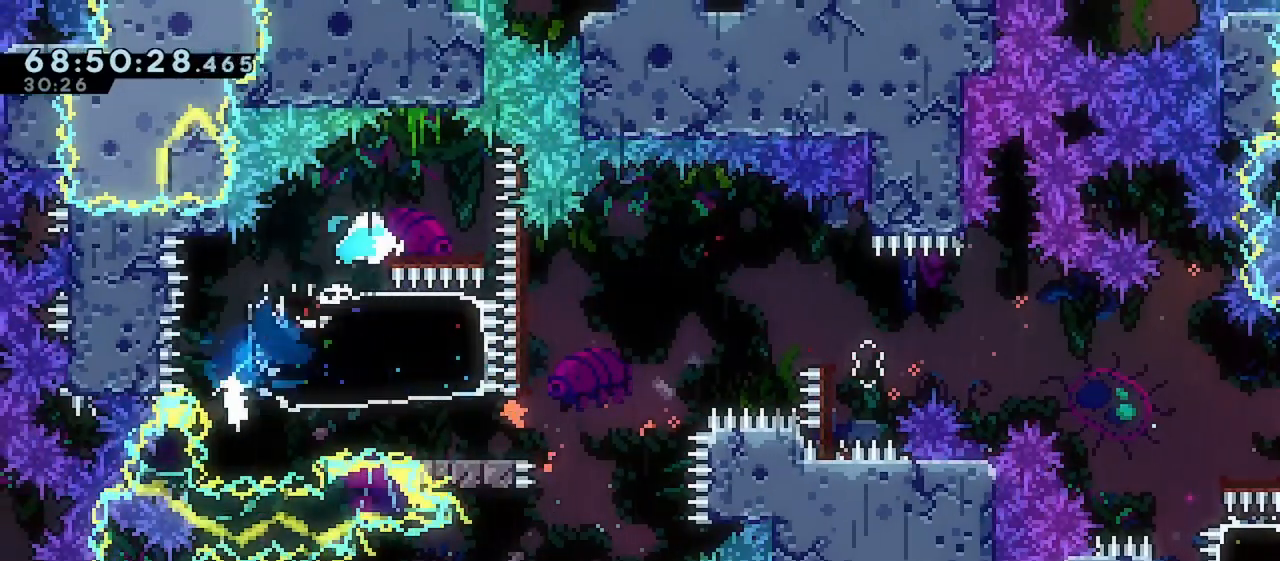
{"keys": ["down", "left"], "events": [[67, "right", "up"], [233, "down", "down"], [233, "left", "down"], [283, "dash", "down"], [483, "dash", "up"]]}
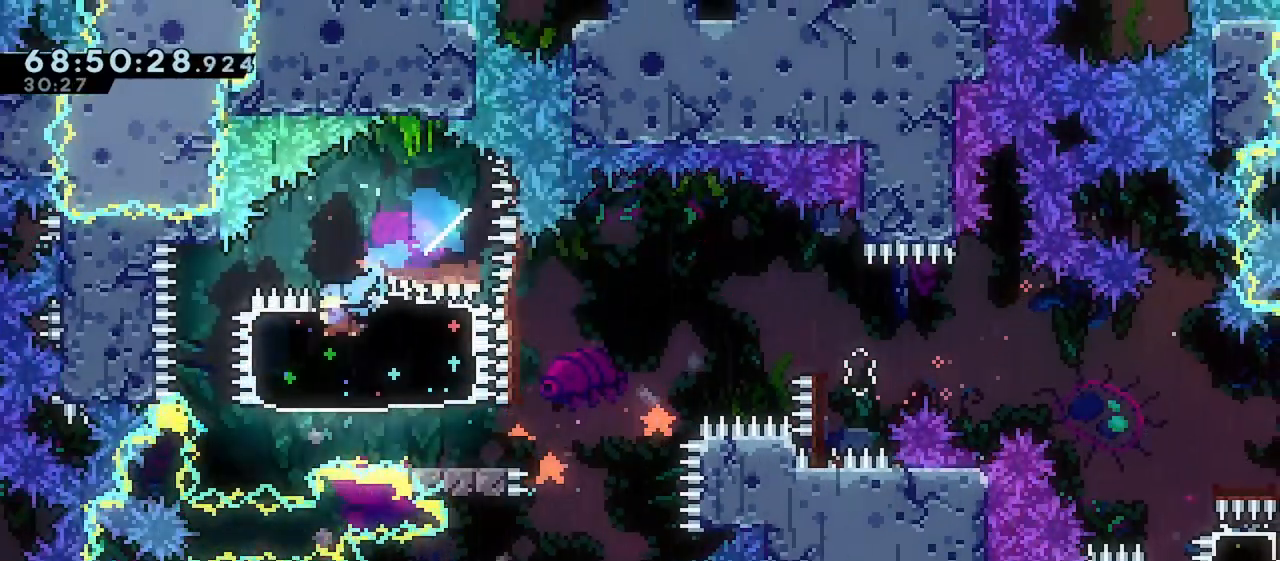
{"keys": ["right"], "events": [[50, "left", "up"], [100, "right", "down"], [217, "dash", "down"], [233, "jump", "down"], [367, "jump", "up"], [400, "dash", "up"], [433, "down", "up"]]}
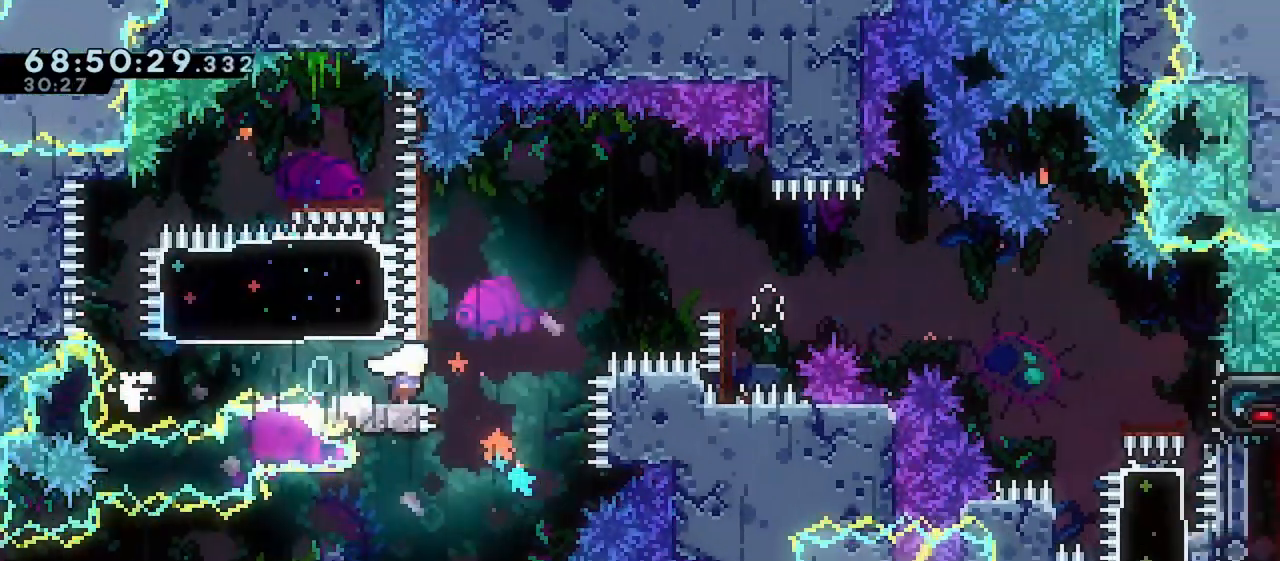
{"keys": ["jump", "right"], "events": [[50, "jump", "down"]]}
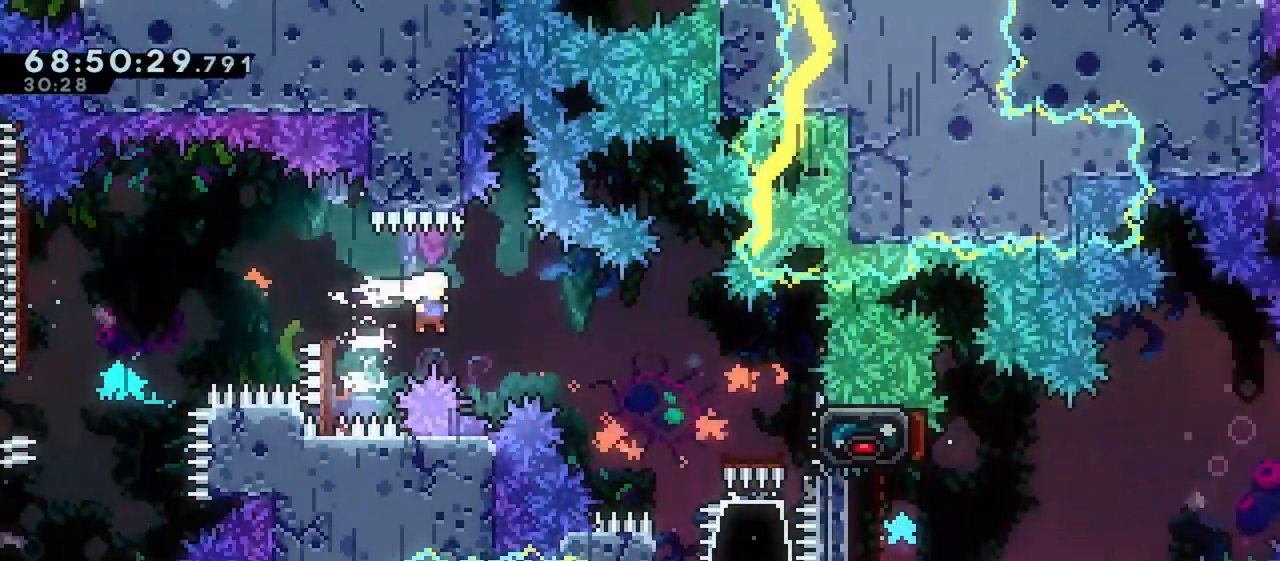
{"keys": ["right"], "events": [[117, "jump", "up"], [217, "dash", "down"], [400, "dash", "up"]]}
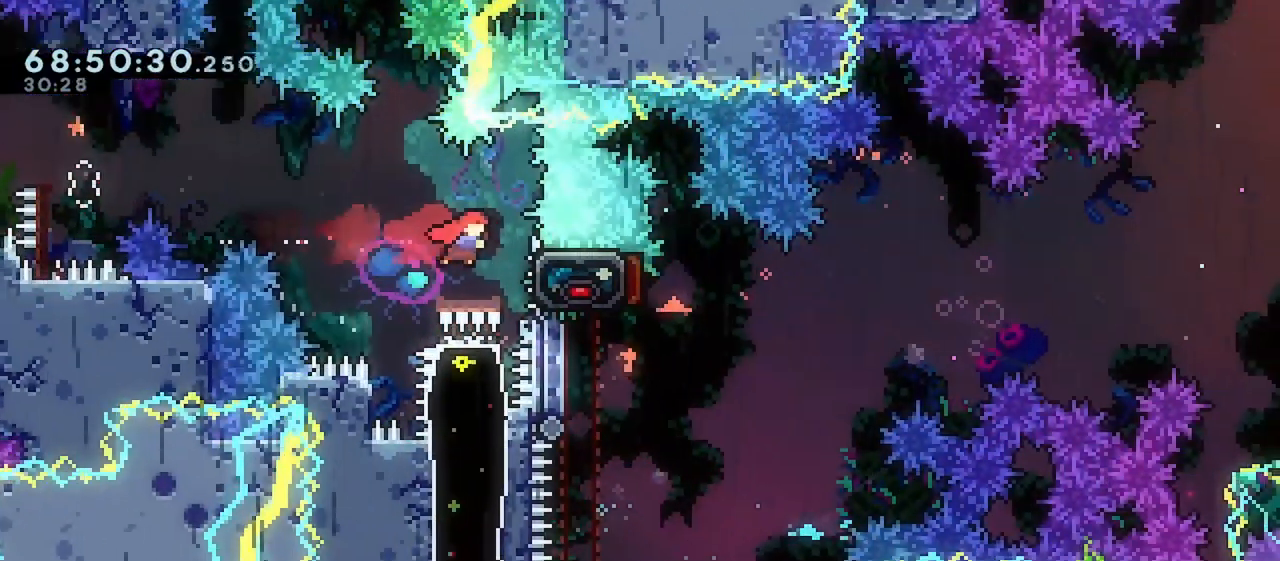
{"keys": ["down"], "events": [[150, "grab", "down"], [183, "right", "up"], [200, "grab", "up"], [267, "jump", "down"], [300, "down", "down"], [350, "dash", "down"], [367, "jump", "up"], [500, "dash", "up"]]}
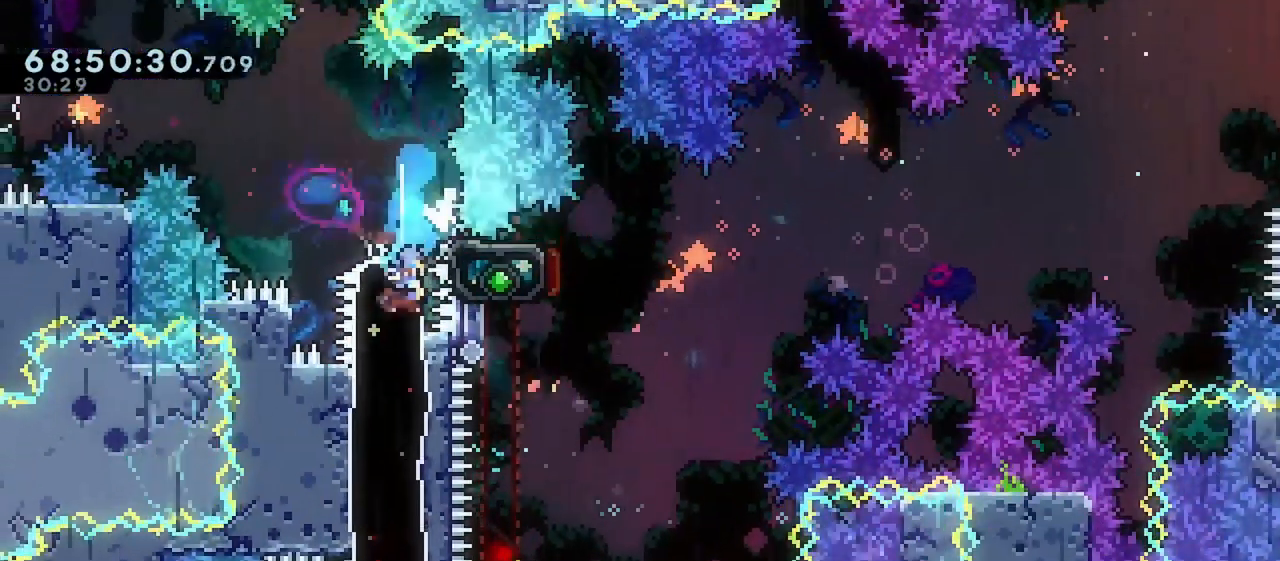
{"keys": ["left", "up"], "events": [[267, "down", "up"], [483, "left", "down"], [500, "up", "down"]]}
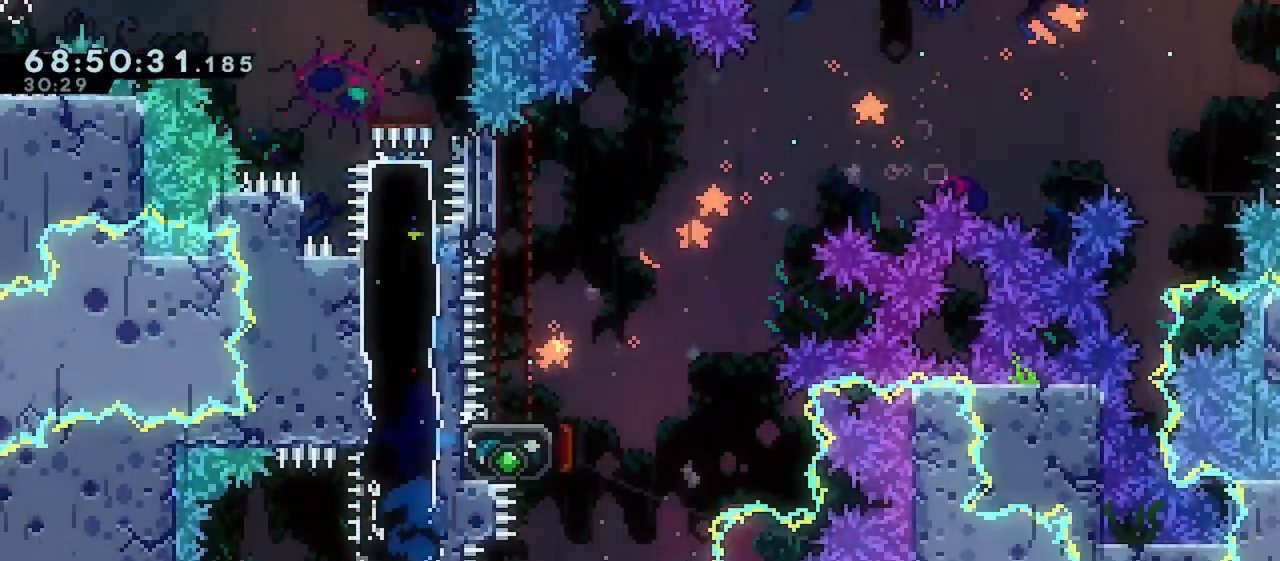
{"keys": ["dash", "down", "right"], "events": [[50, "dash", "down"], [183, "dash", "up"], [233, "up", "up"], [283, "down", "down"], [283, "right", "down"], [300, "left", "up"], [350, "dash", "down"]]}
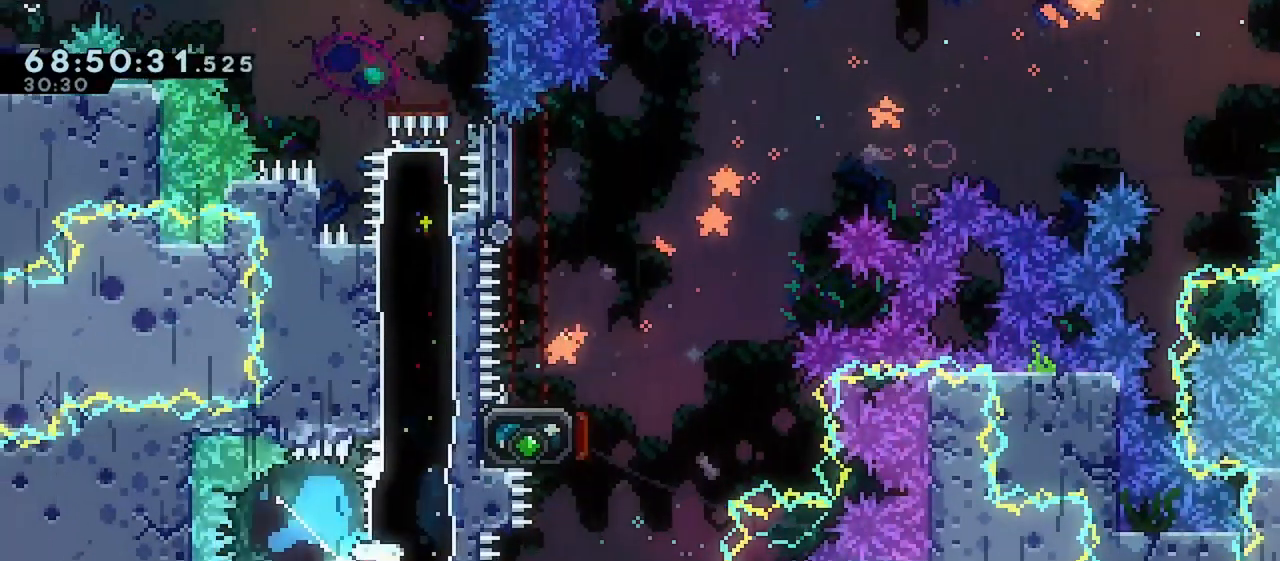
{"keys": ["dash", "up"], "events": [[17, "dash", "up"], [117, "down", "up"], [117, "jump", "down"], [350, "up", "down"], [367, "right", "up"], [400, "dash", "down"], [450, "jump", "up"]]}
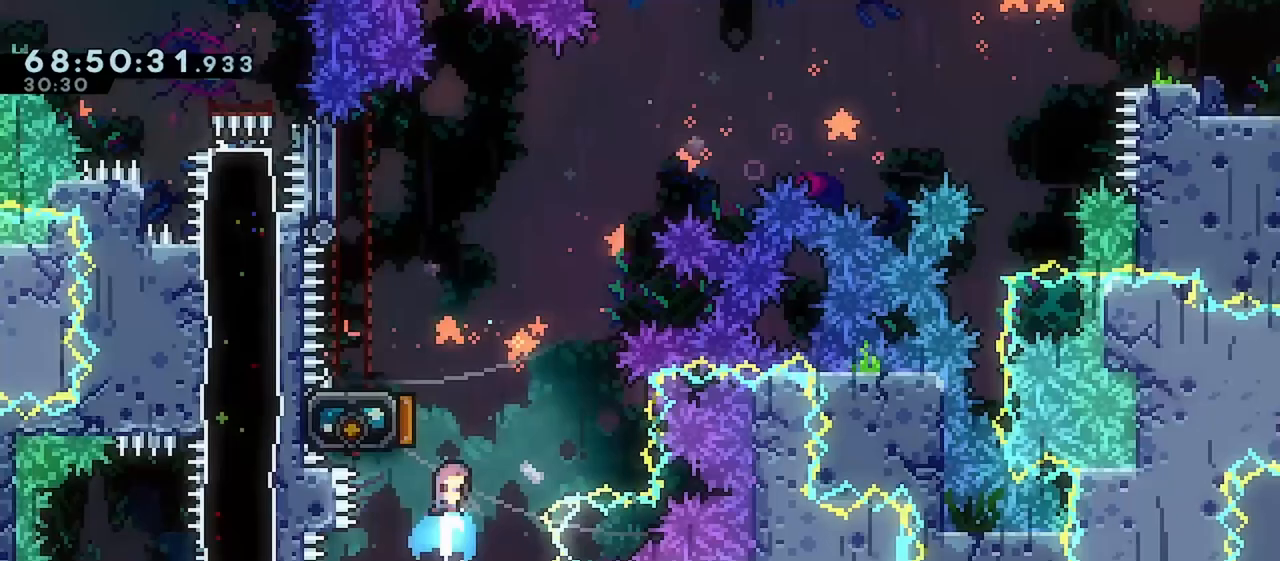
{"keys": ["left", "up"], "events": [[100, "dash", "up"], [100, "left", "down"], [267, "dash", "down"], [467, "dash", "up"]]}
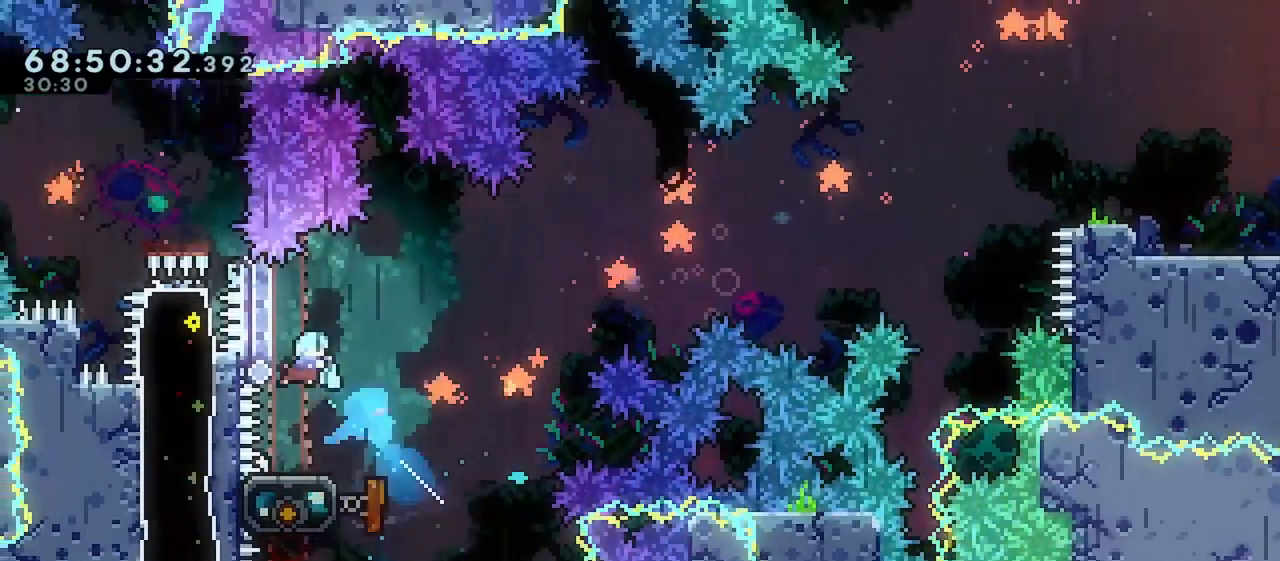
{"keys": ["dash", "down", "left"], "events": [[50, "up", "up"], [100, "left", "up"], [400, "down", "down"], [400, "left", "down"], [483, "dash", "down"]]}